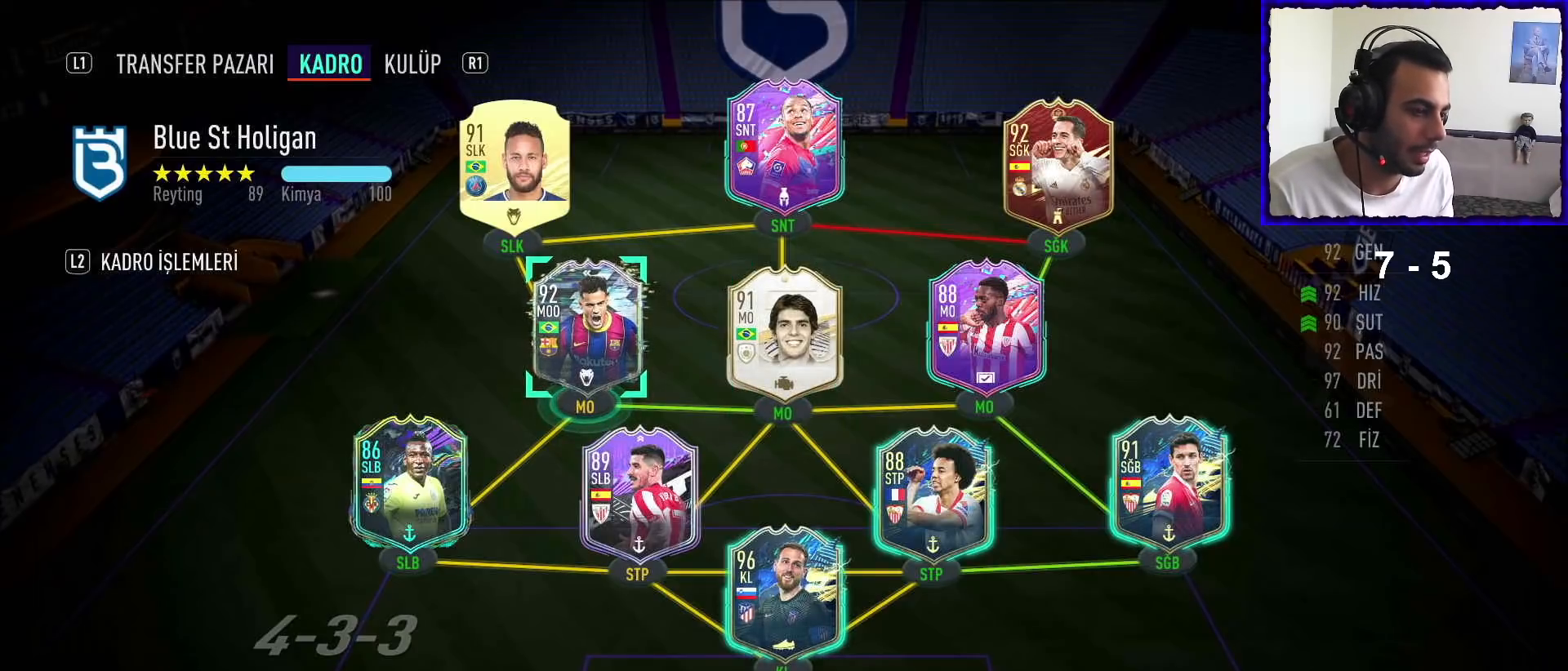
Gameplay with a controller (PlayStation layout); each line is a JSON object with the inputs held at the frame after it. "events" lists button and stick changes between this image and that frame as [ms after this image, input, new state], when the widget could be followed in between.
{"buttons": [], "left_stick": "center", "right_stick": "center", "events": []}
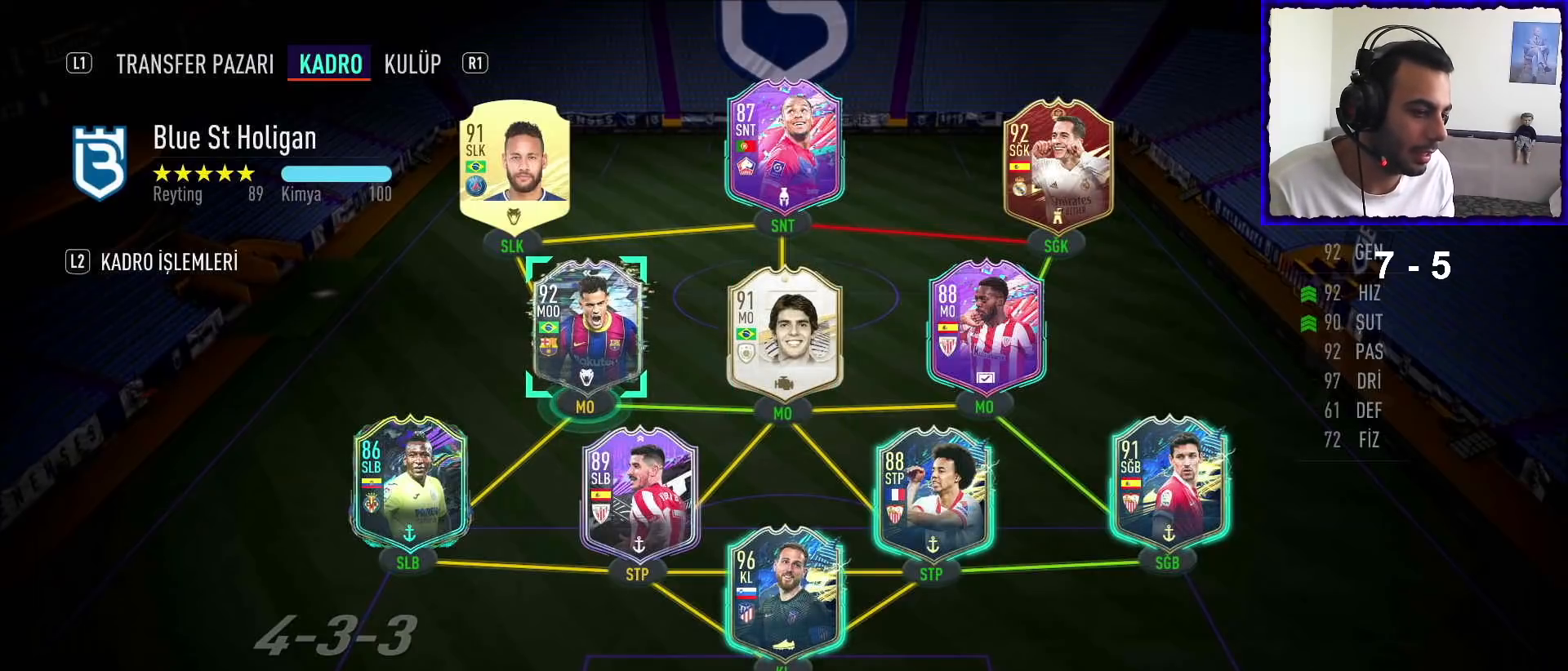
{"buttons": [], "left_stick": "center", "right_stick": "center", "events": []}
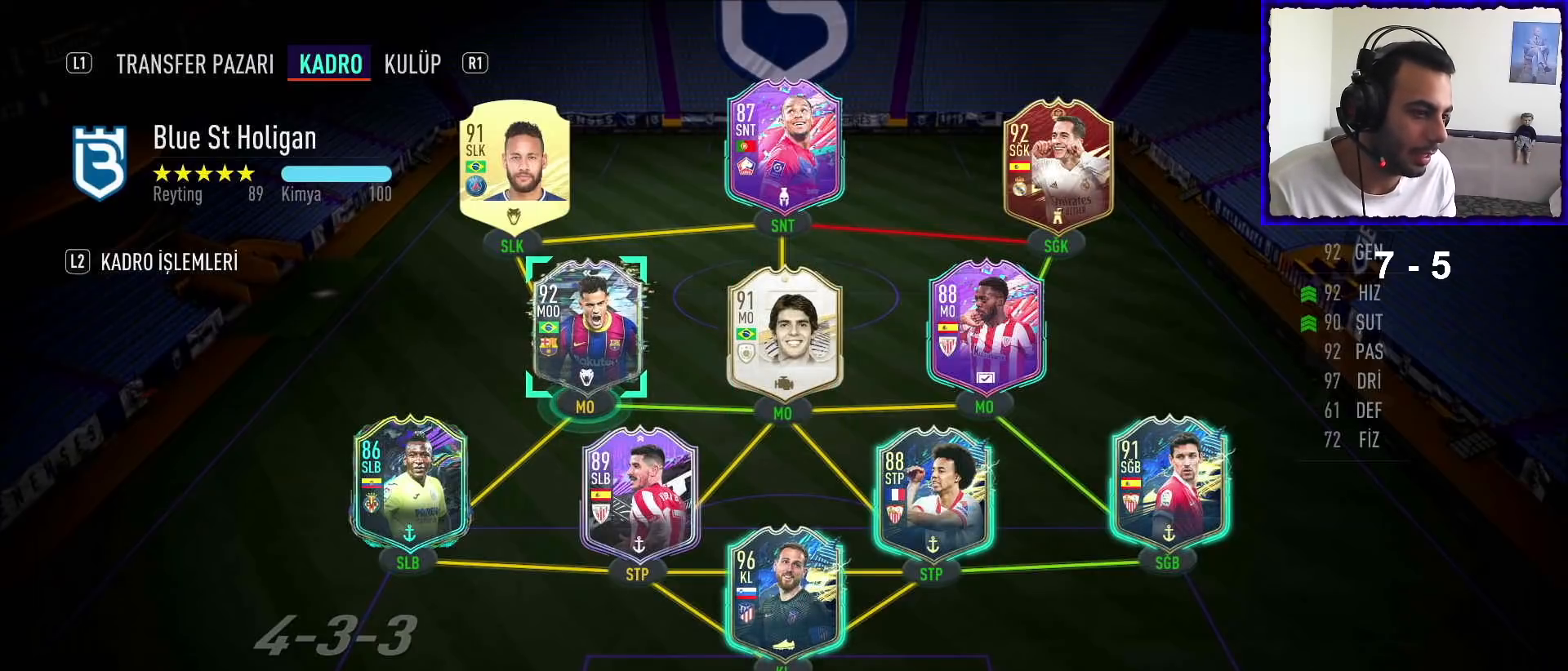
{"buttons": [], "left_stick": "center", "right_stick": "center", "events": [[100, "R3", "down"], [267, "R3", "up"]]}
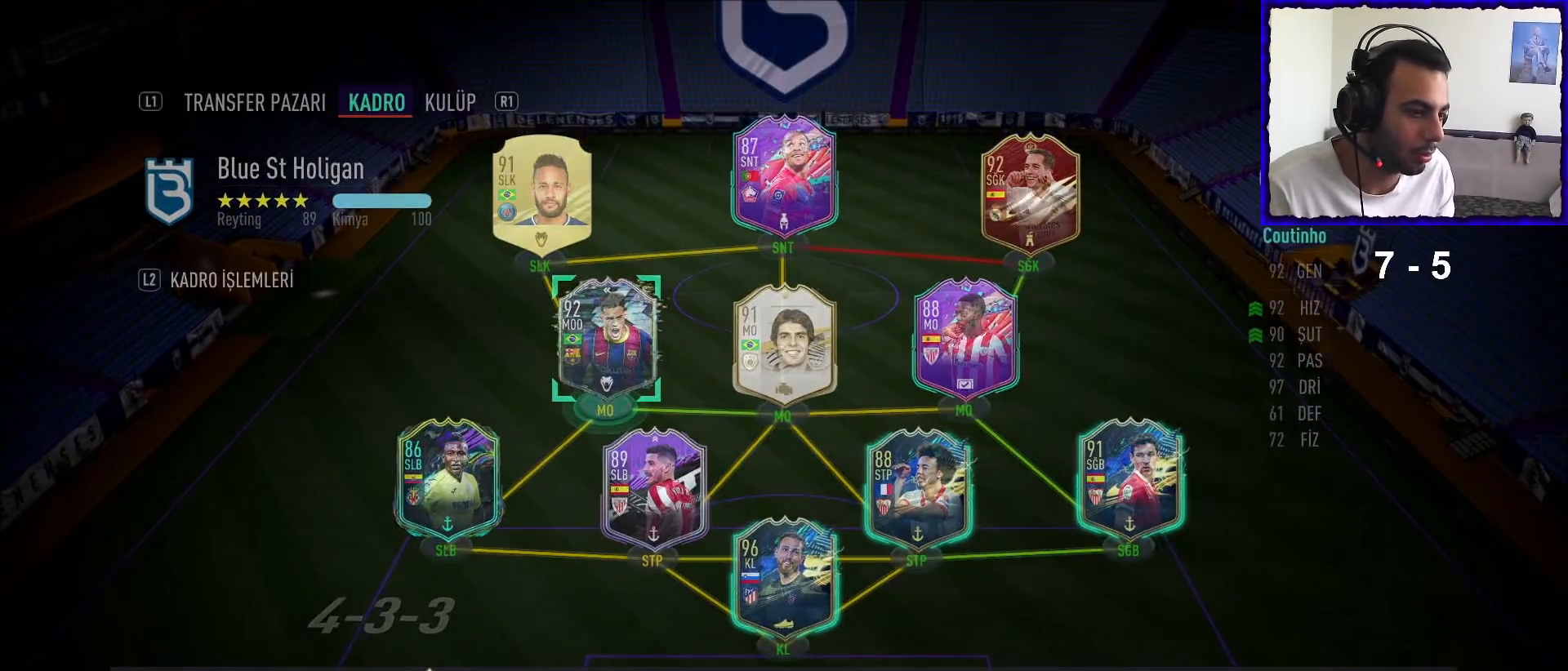
{"buttons": [], "left_stick": "center", "right_stick": "center", "events": []}
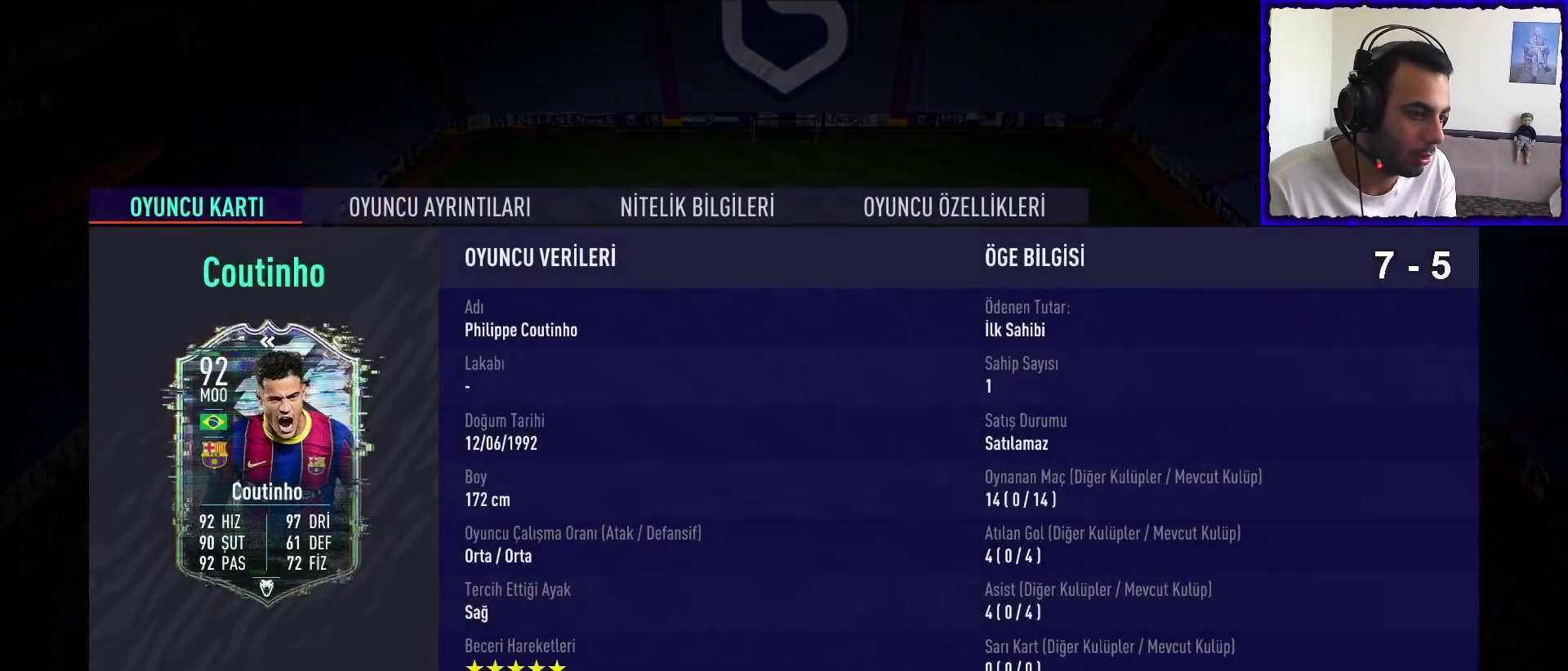
{"buttons": ["R1"], "left_stick": "center", "right_stick": "center", "events": [[400, "R1", "down"]]}
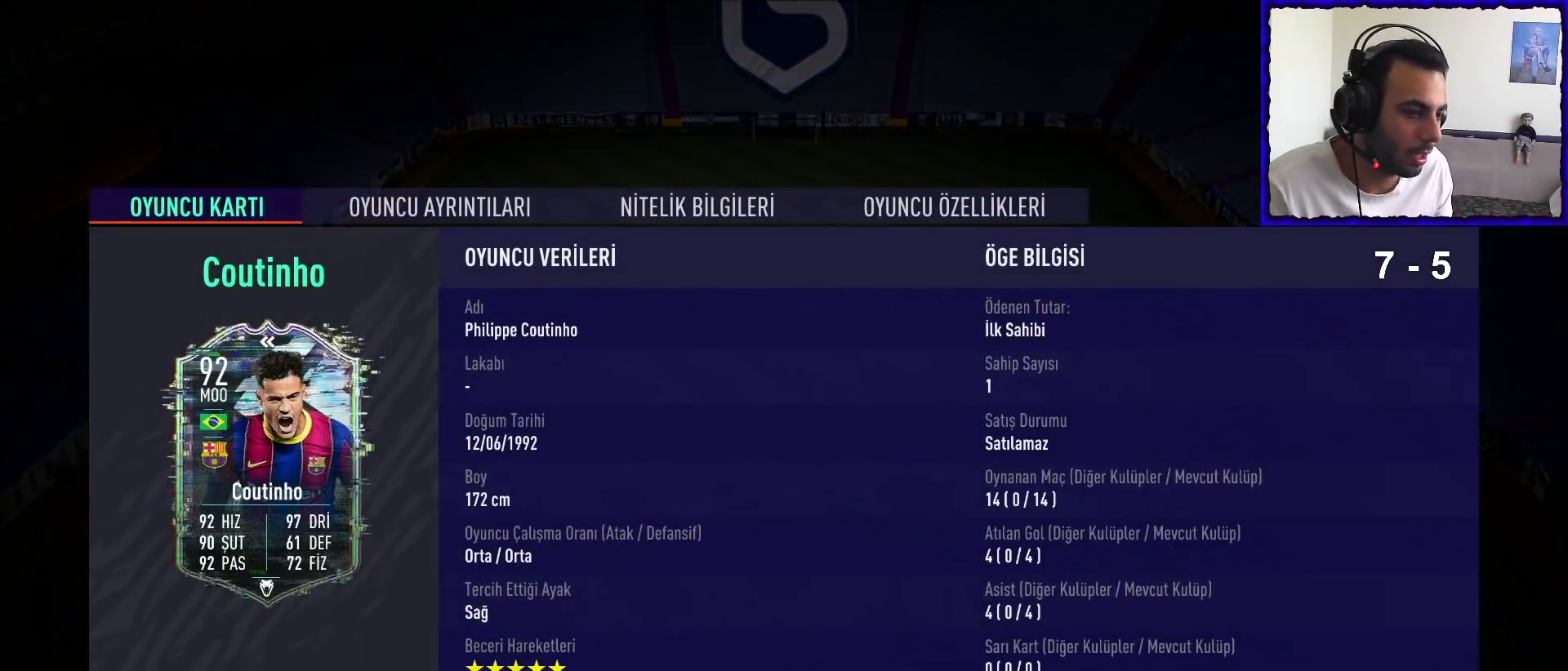
{"buttons": [], "left_stick": "center", "right_stick": "center", "events": [[33, "R1", "up"], [133, "R1", "down"], [267, "R1", "up"]]}
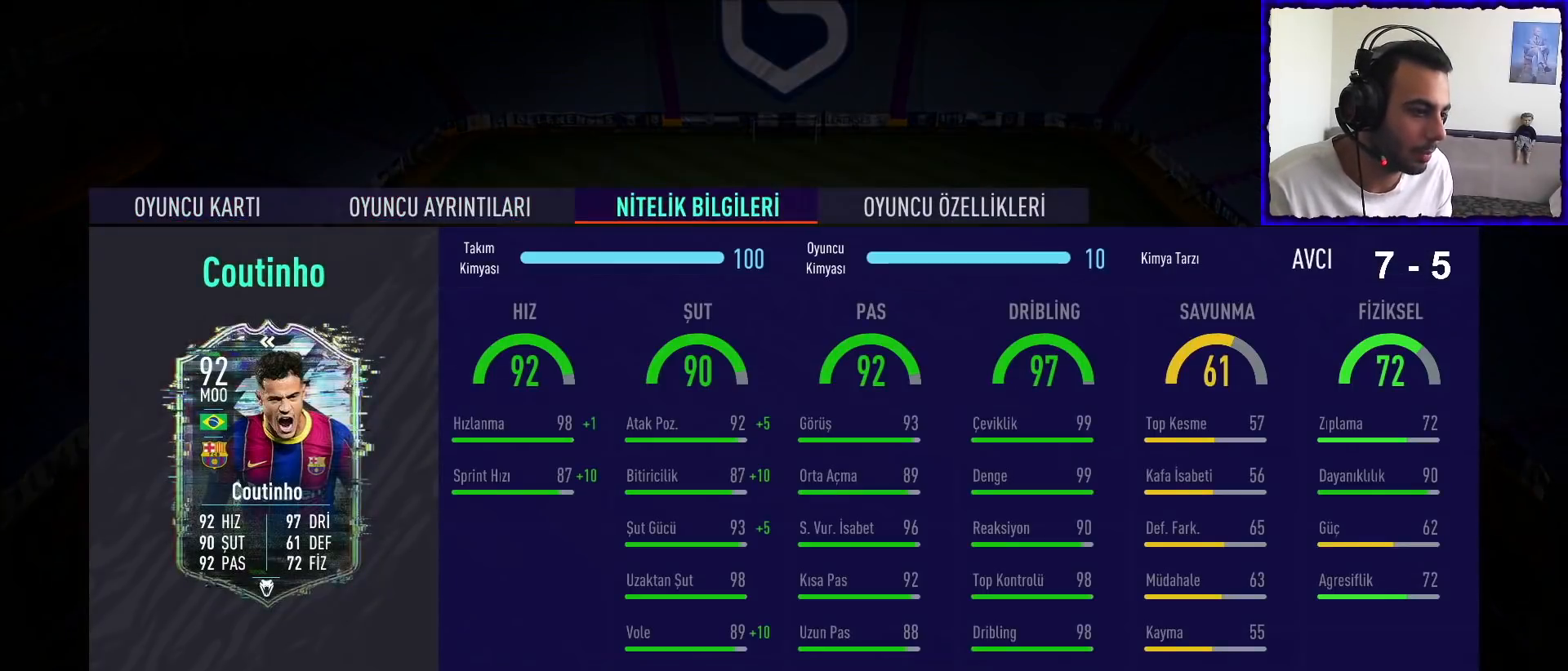
{"buttons": [], "left_stick": "center", "right_stick": "center", "events": []}
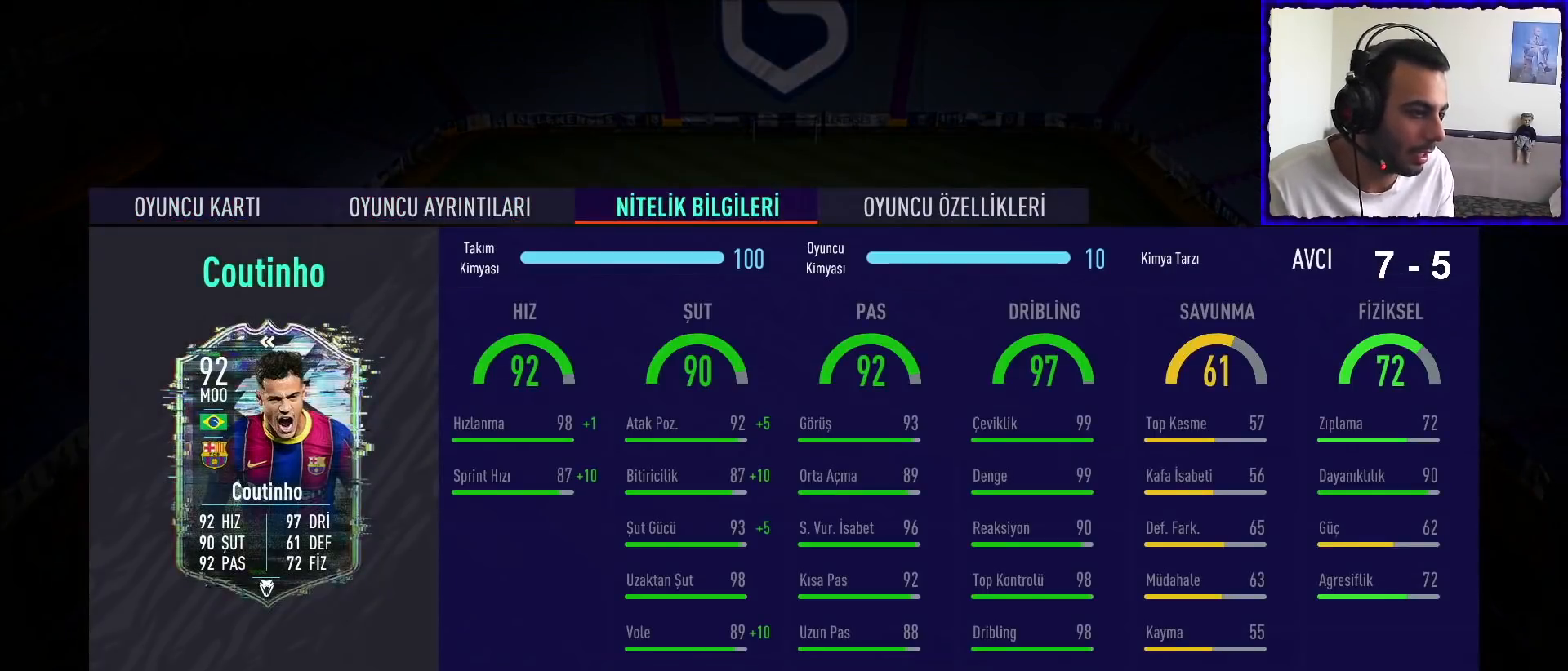
{"buttons": [], "left_stick": "center", "right_stick": "center", "events": [[333, "CIRCLE", "down"], [467, "CIRCLE", "up"]]}
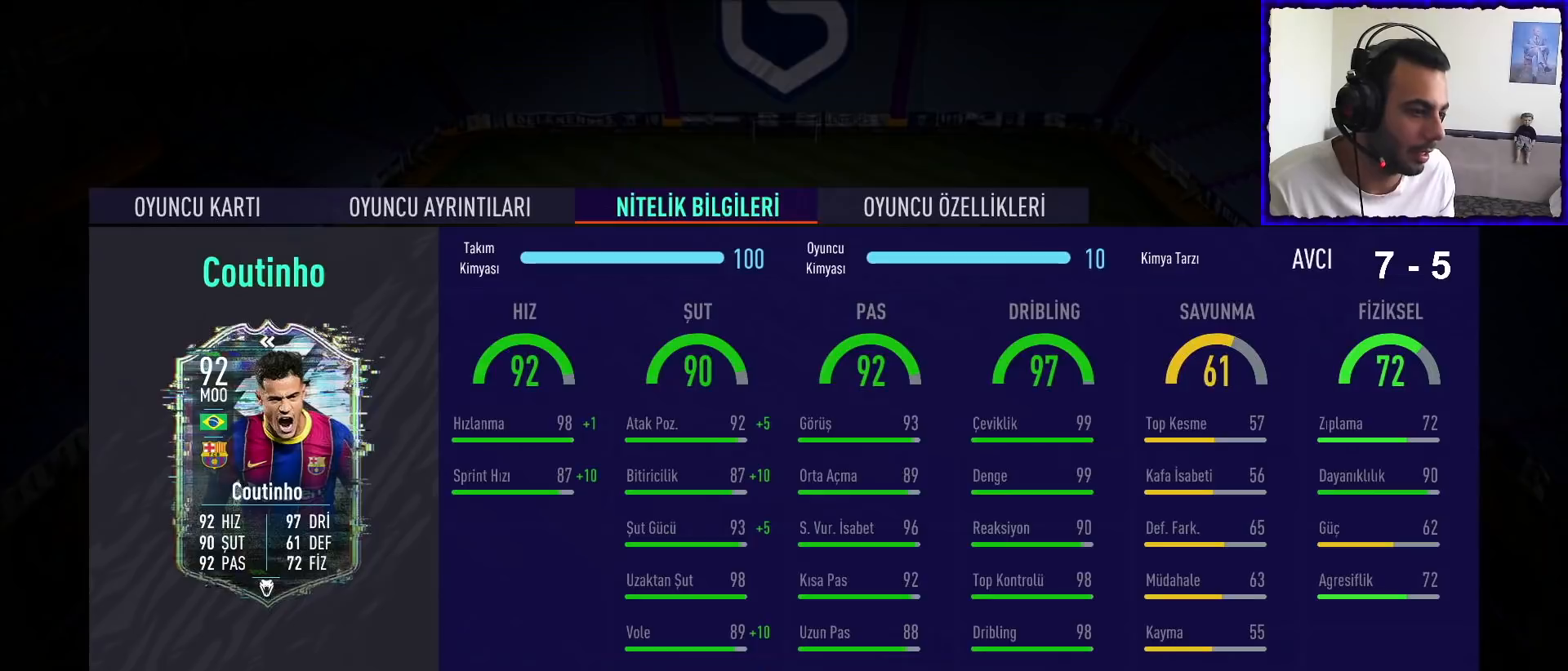
{"buttons": [], "left_stick": "center", "right_stick": "center", "events": []}
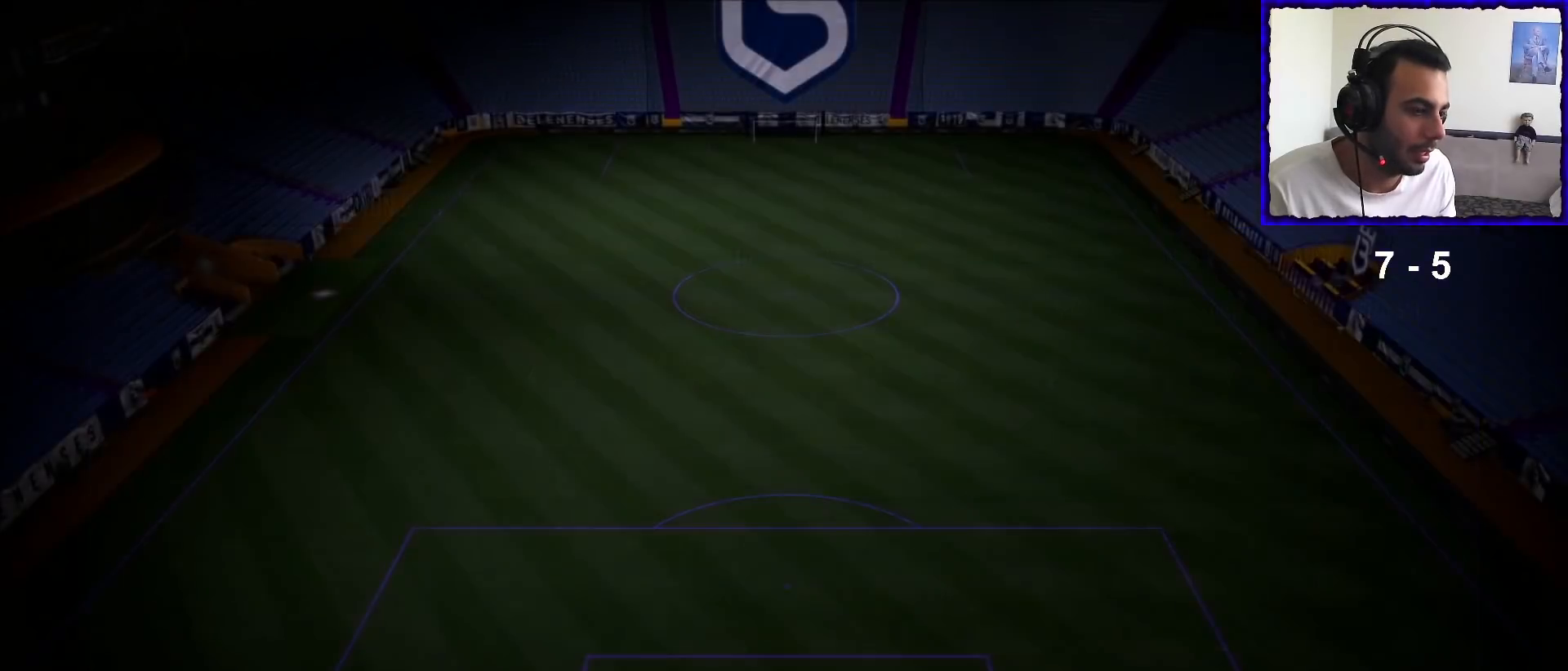
{"buttons": [], "left_stick": "center", "right_stick": "center", "events": [[267, "DPAD_RIGHT", "down"], [333, "DPAD_RIGHT", "up"]]}
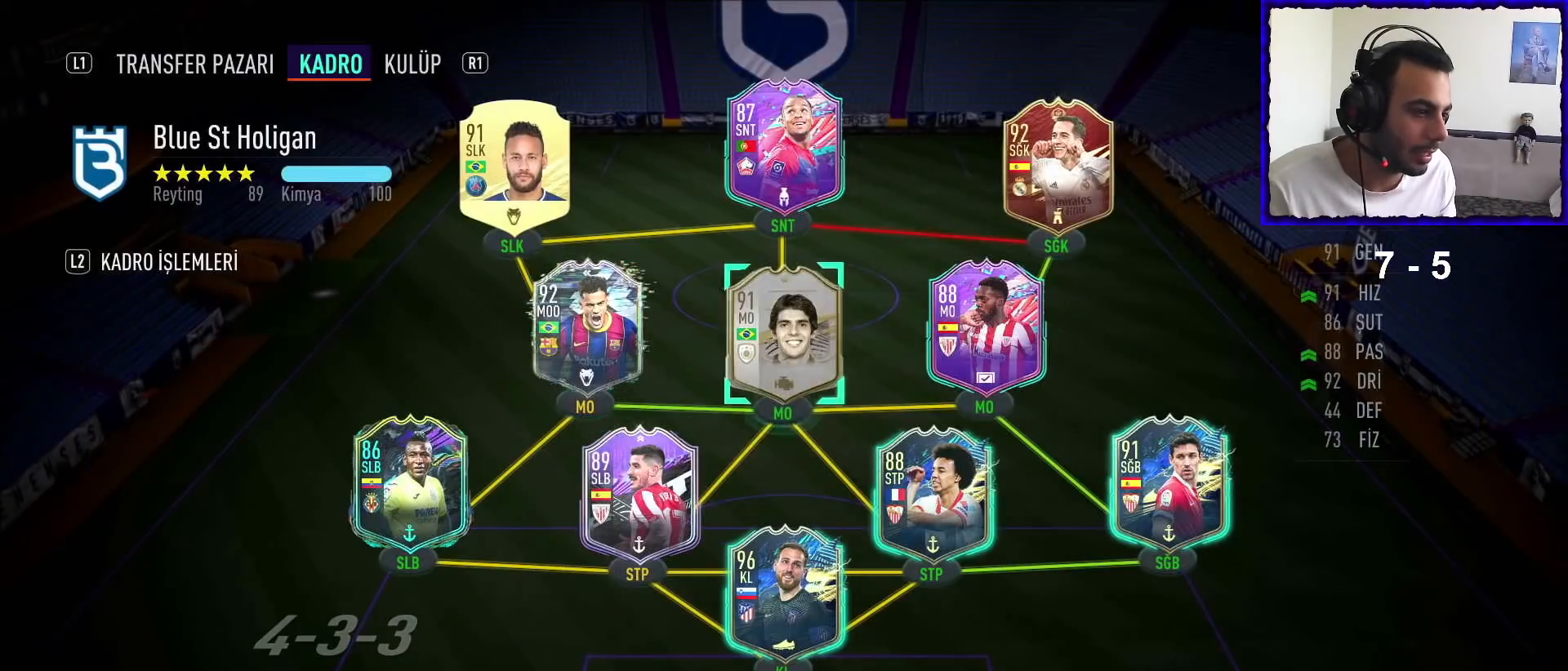
{"buttons": [], "left_stick": "center", "right_stick": "center", "events": [[300, "R3", "down"], [467, "R3", "up"]]}
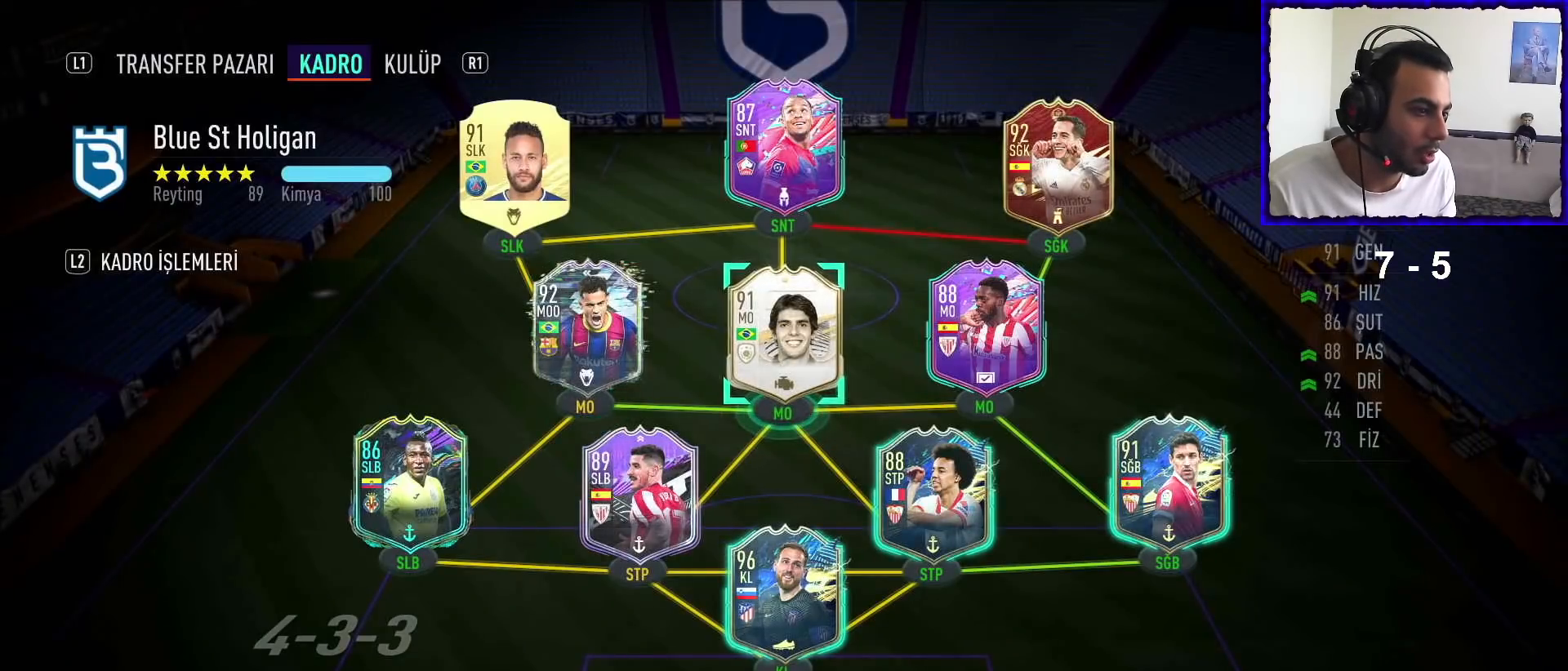
{"buttons": [], "left_stick": "center", "right_stick": "center", "events": []}
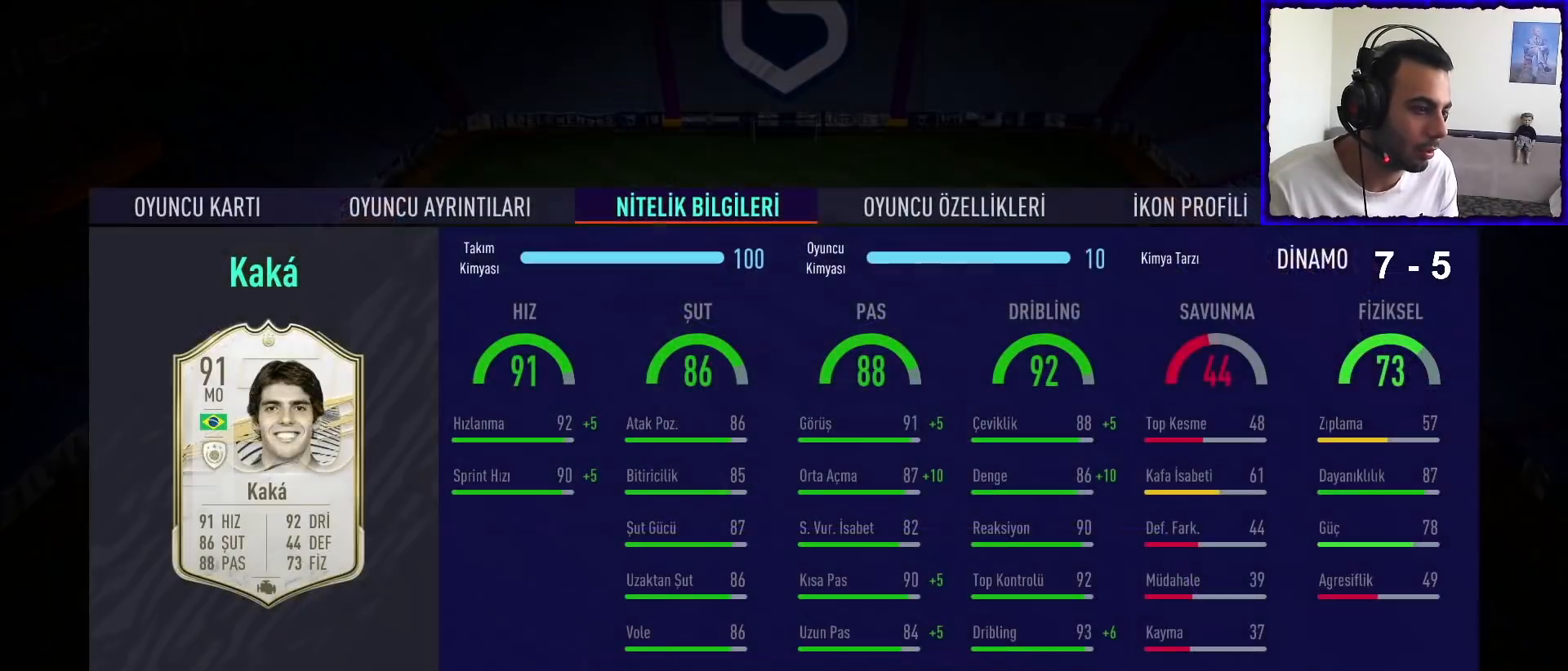
{"buttons": [], "left_stick": "center", "right_stick": "center", "events": []}
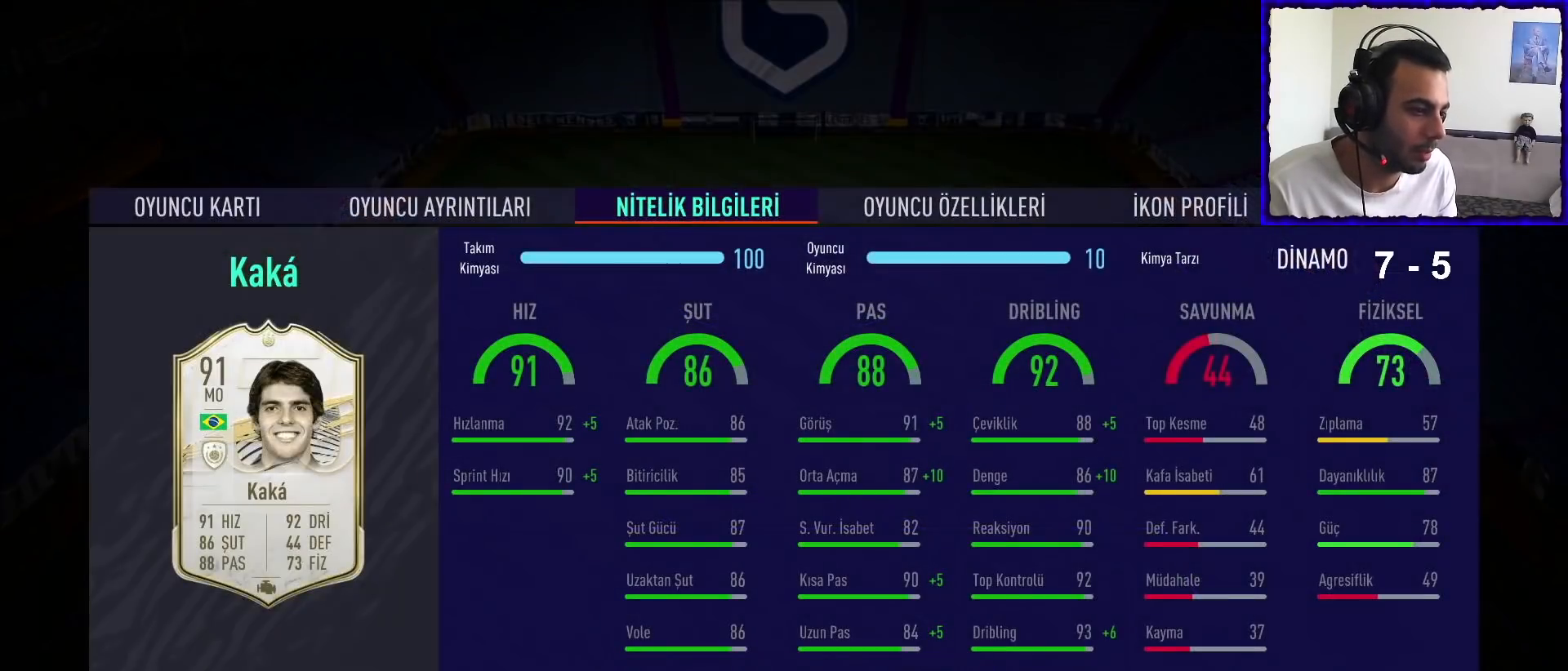
{"buttons": [], "left_stick": "center", "right_stick": "center", "events": []}
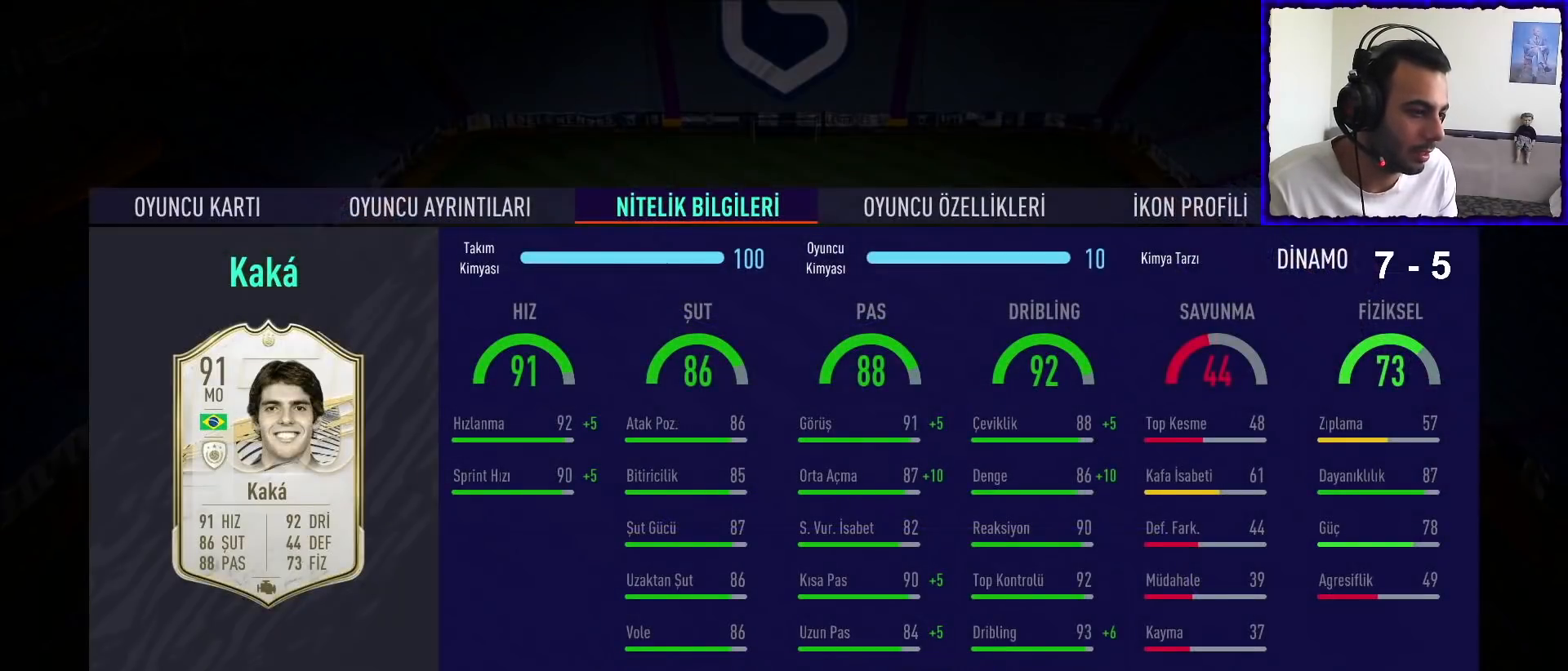
{"buttons": [], "left_stick": "center", "right_stick": "center", "events": []}
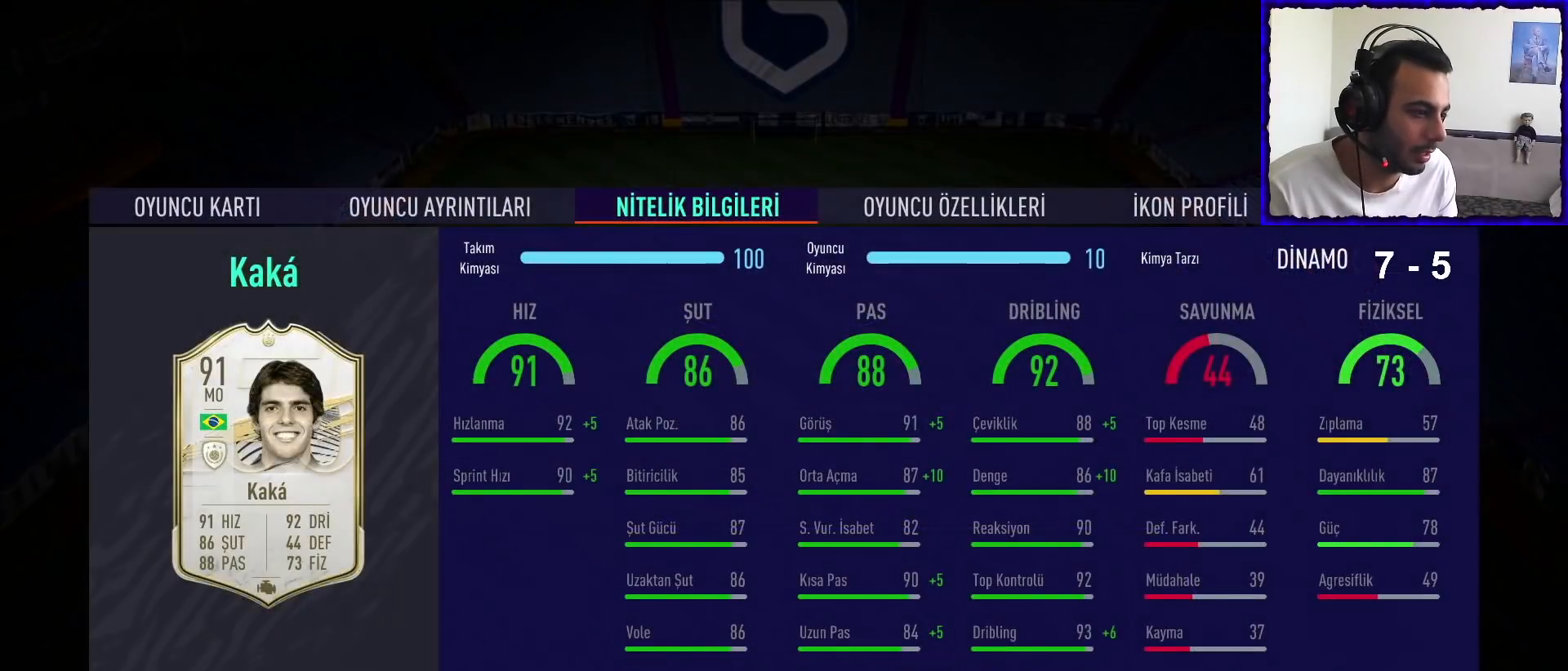
{"buttons": [], "left_stick": "center", "right_stick": "center", "events": [[367, "CIRCLE", "down"], [467, "CIRCLE", "up"]]}
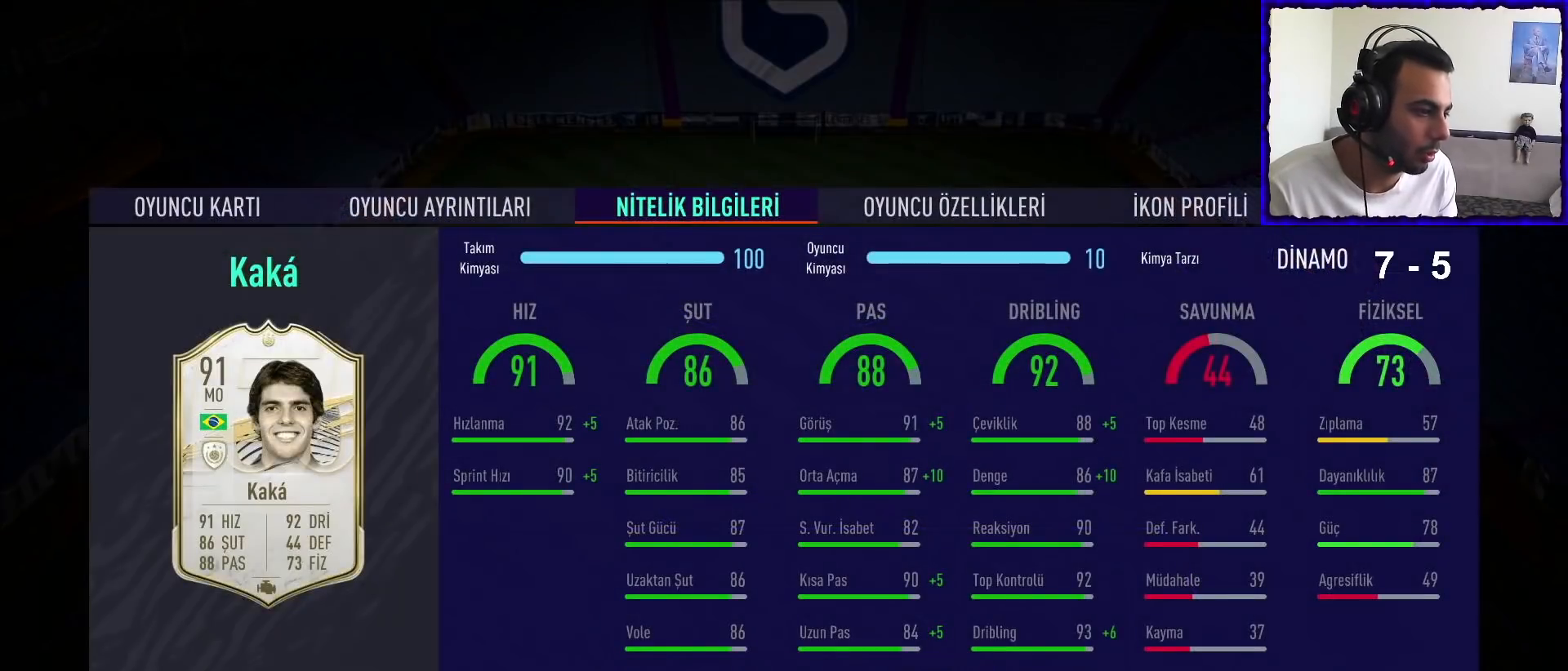
{"buttons": [], "left_stick": "center", "right_stick": "center", "events": []}
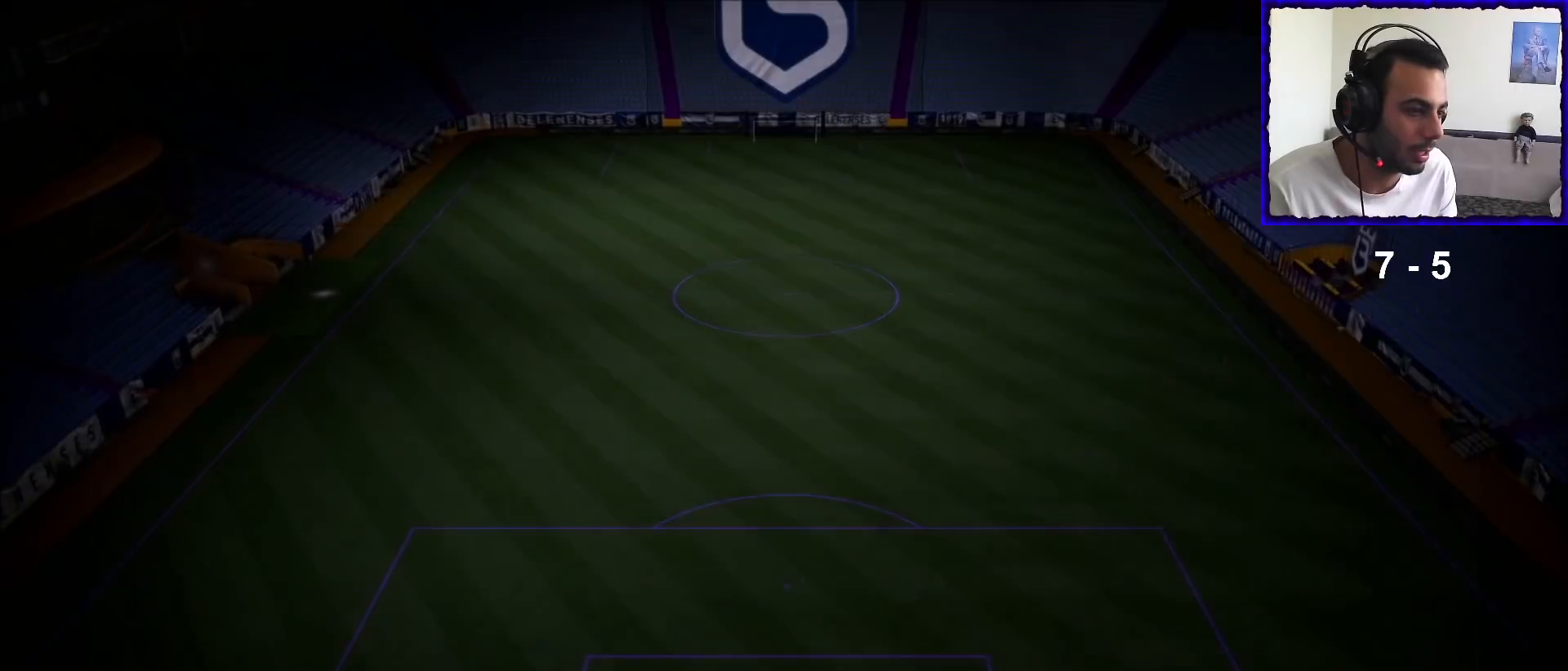
{"buttons": [], "left_stick": "center", "right_stick": "center", "events": [[367, "DPAD_DOWN", "down"], [467, "DPAD_DOWN", "up"]]}
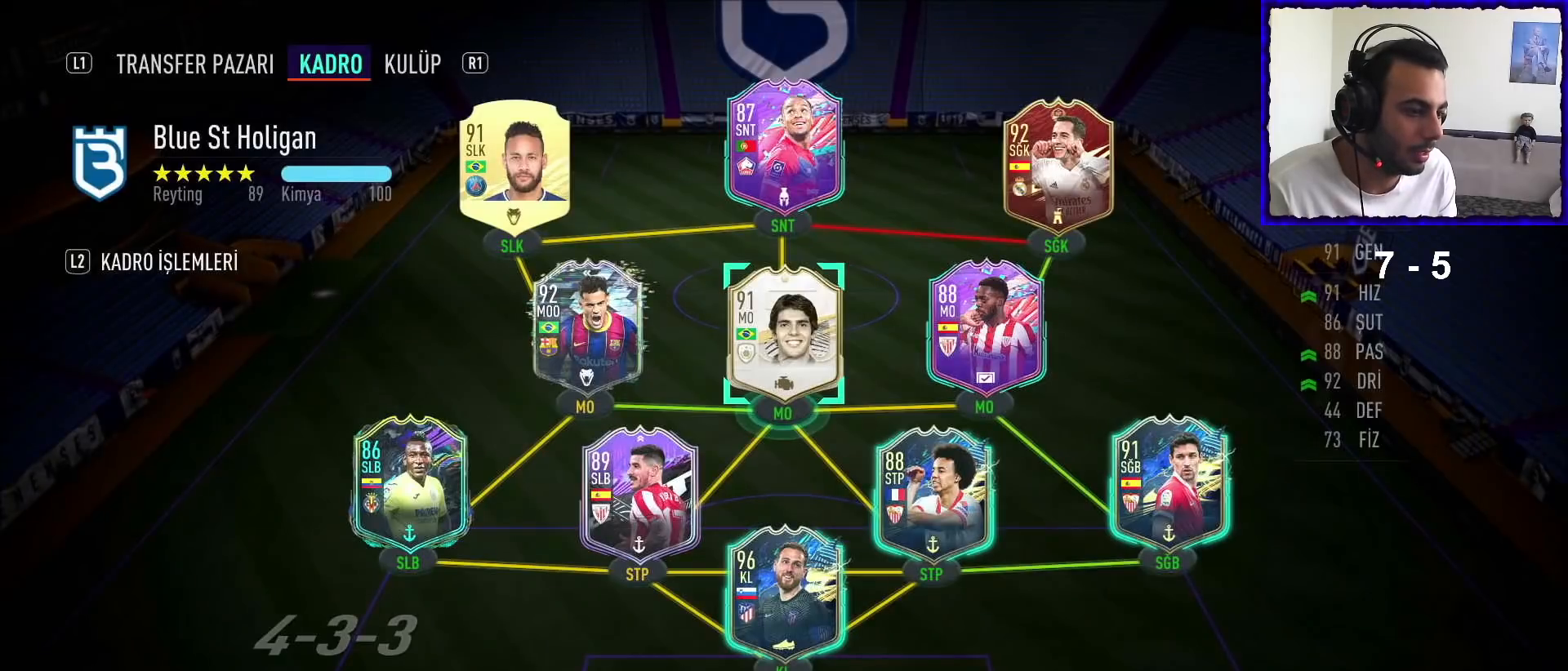
{"buttons": [], "left_stick": "center", "right_stick": "center", "events": [[100, "DPAD_DOWN", "down"], [267, "DPAD_DOWN", "up"], [333, "DPAD_DOWN", "down"], [467, "DPAD_DOWN", "up"]]}
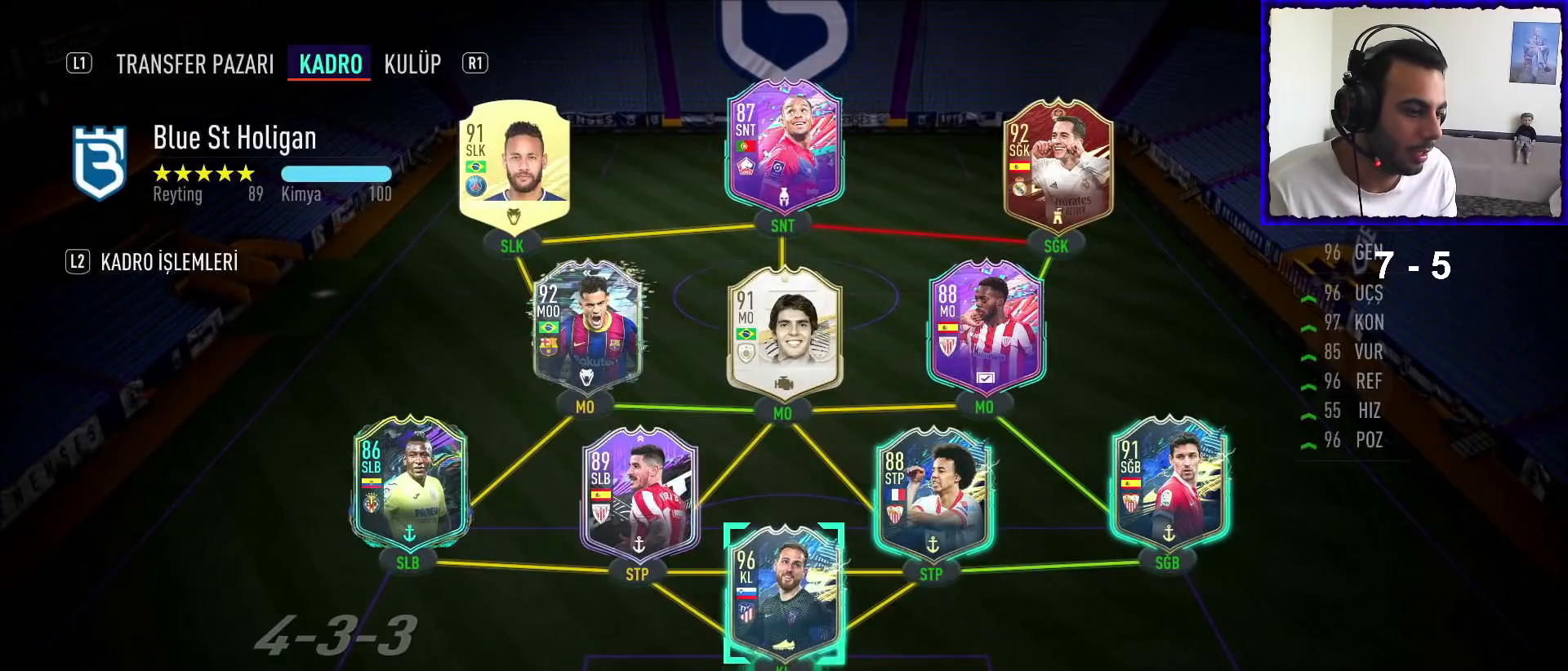
{"buttons": [], "left_stick": "center", "right_stick": "center", "events": [[33, "DPAD_DOWN", "down"], [167, "DPAD_DOWN", "up"]]}
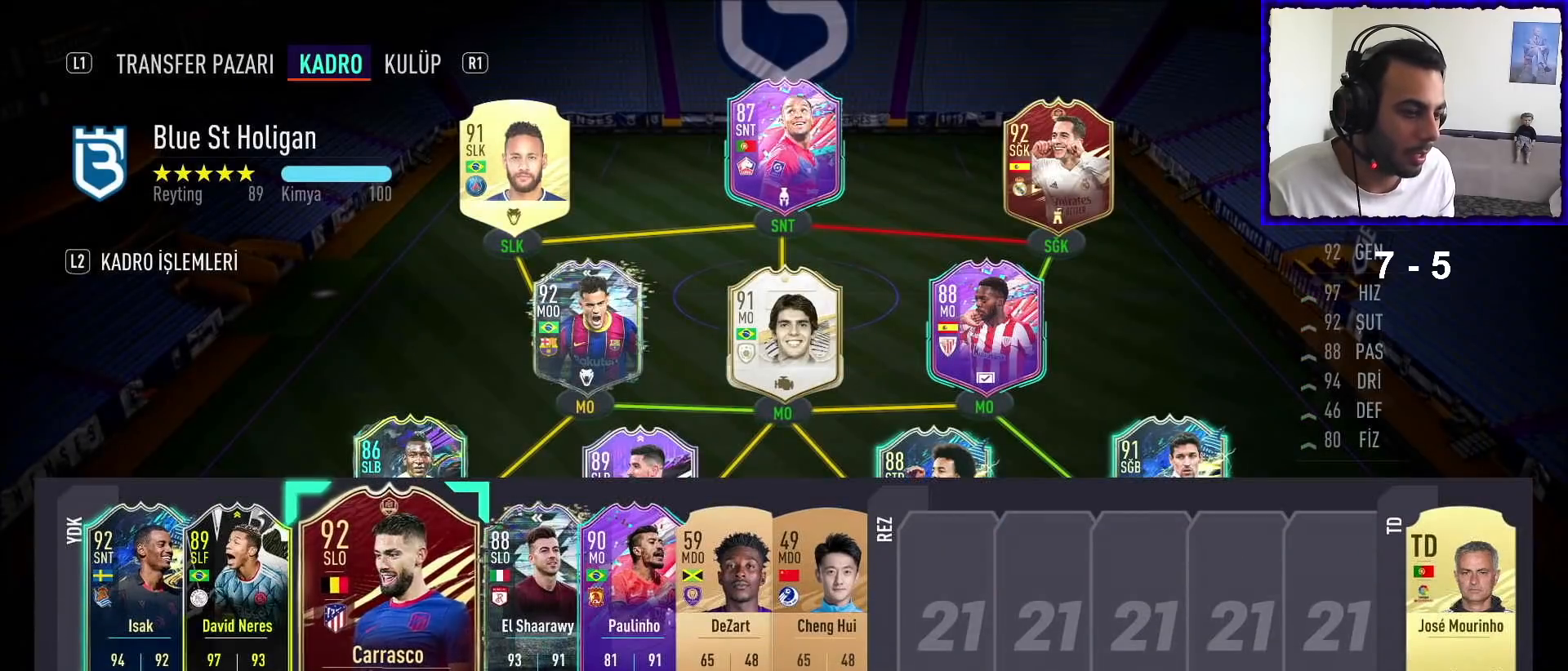
{"buttons": [], "left_stick": "center", "right_stick": "center", "events": []}
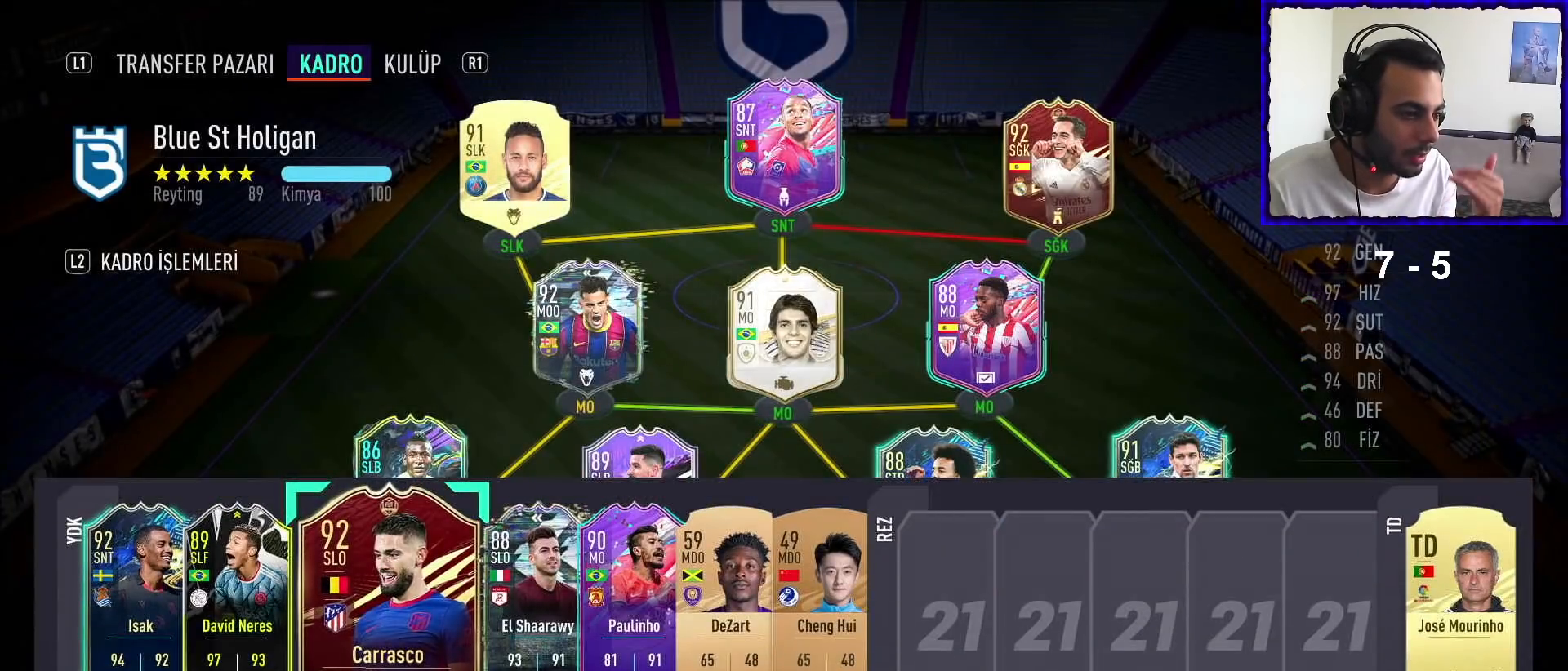
{"buttons": [], "left_stick": "center", "right_stick": "center", "events": []}
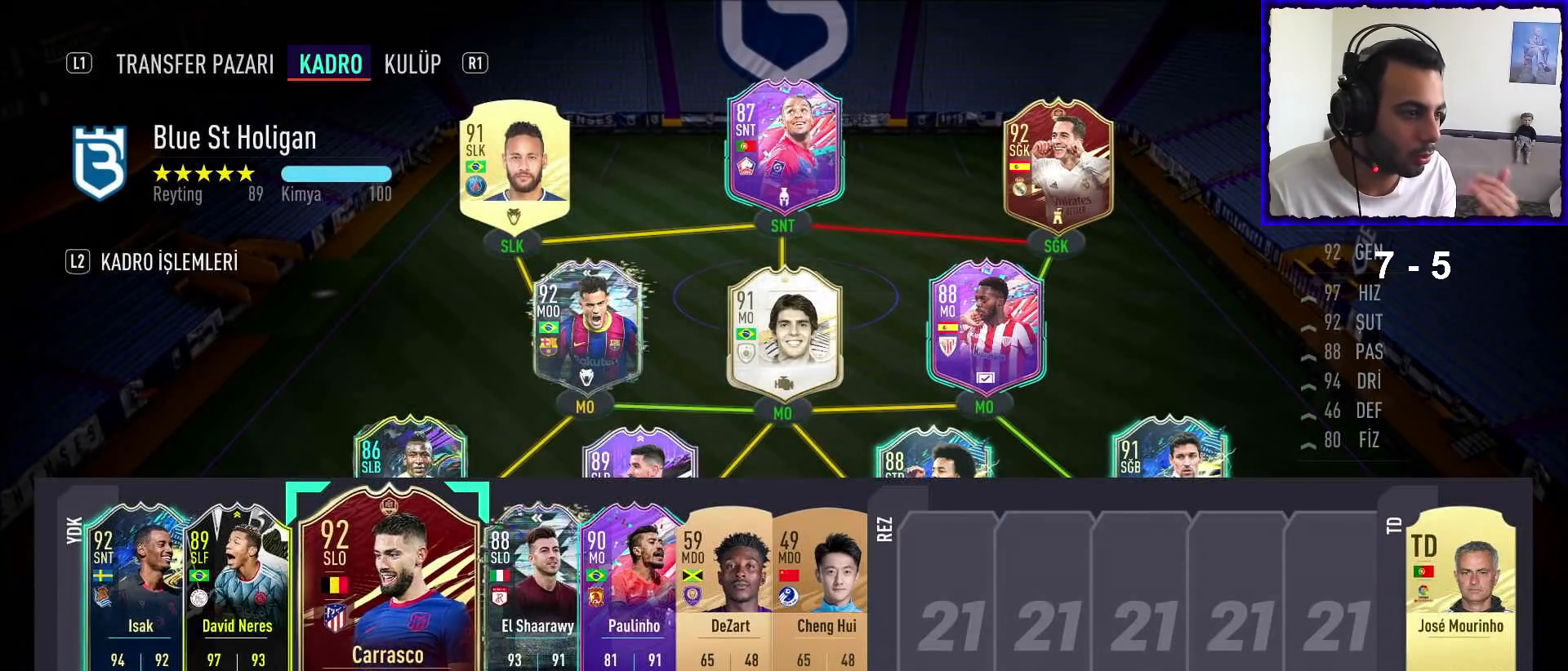
{"buttons": [], "left_stick": "center", "right_stick": "center", "events": []}
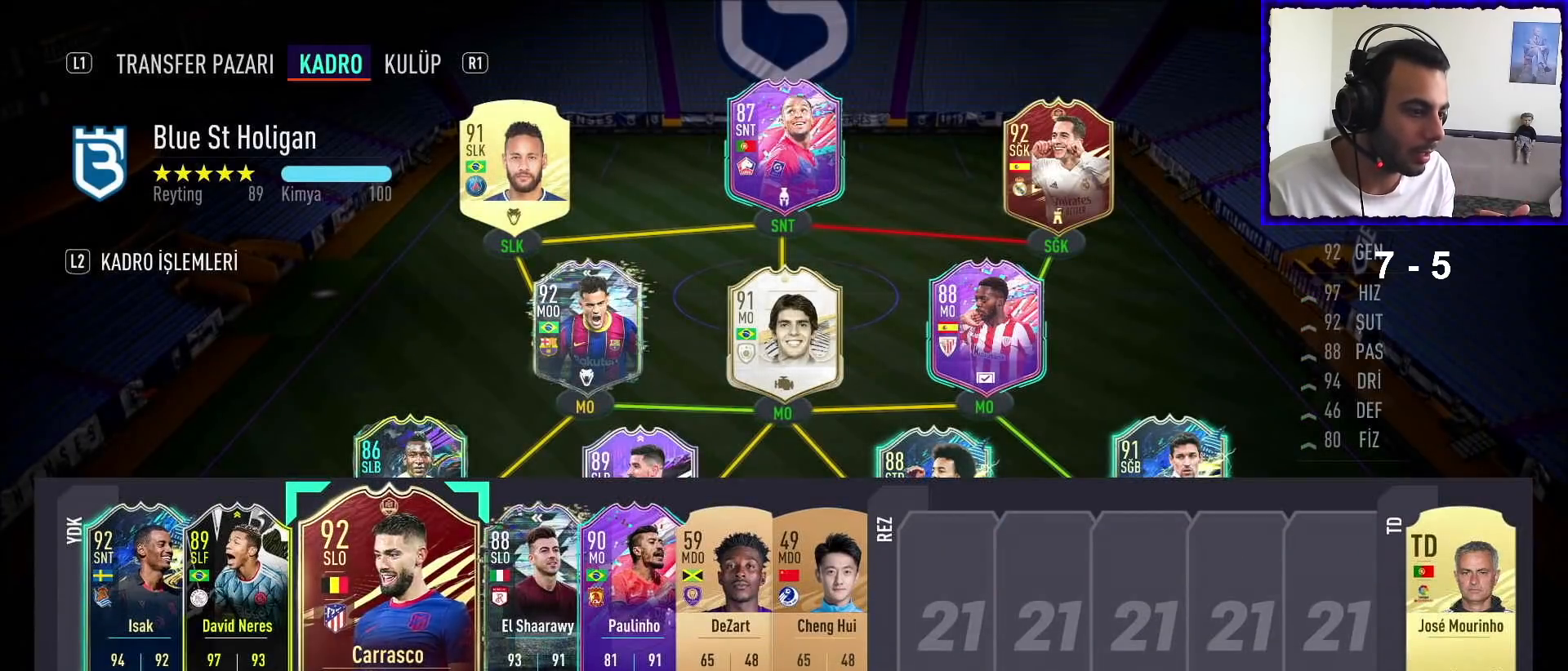
{"buttons": [], "left_stick": "center", "right_stick": "center", "events": [[200, "DPAD_RIGHT", "down"], [300, "DPAD_RIGHT", "up"]]}
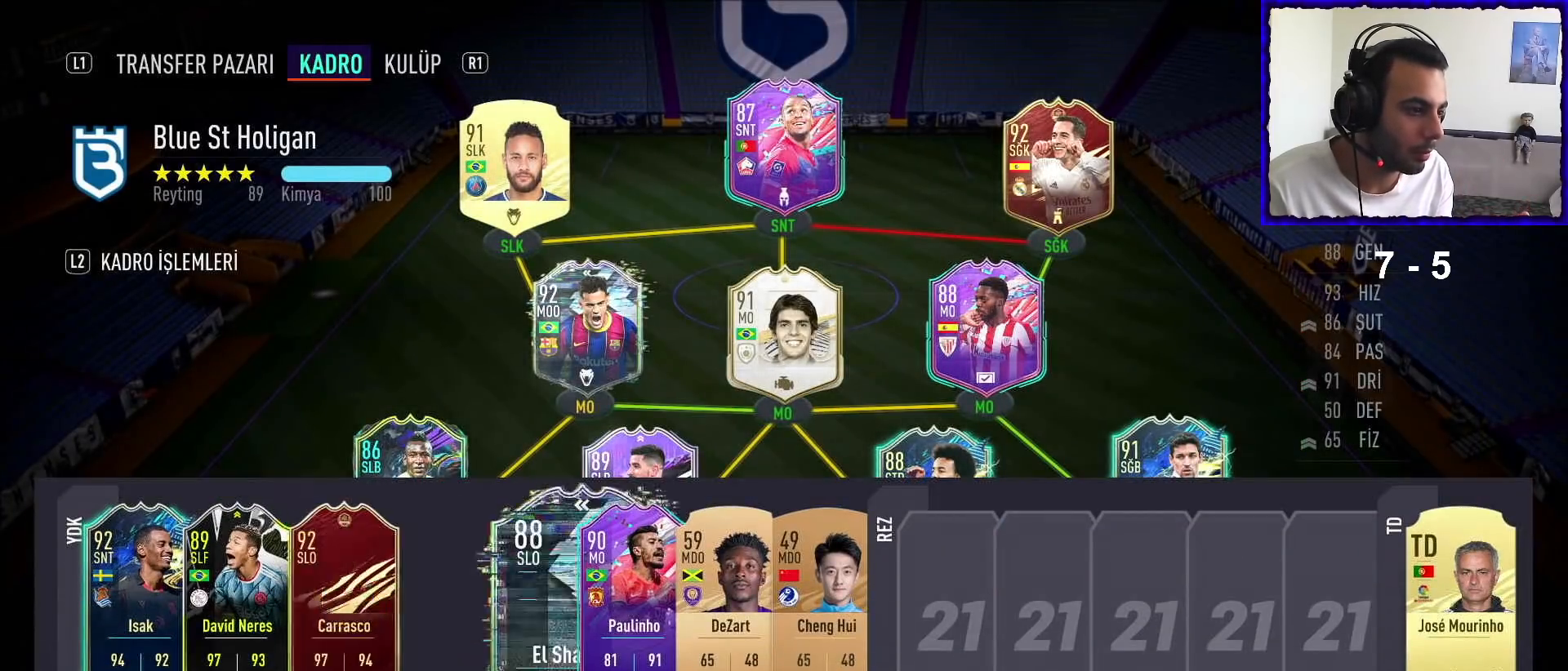
{"buttons": [], "left_stick": "center", "right_stick": "center", "events": [[367, "DPAD_UP", "down"], [500, "DPAD_UP", "up"]]}
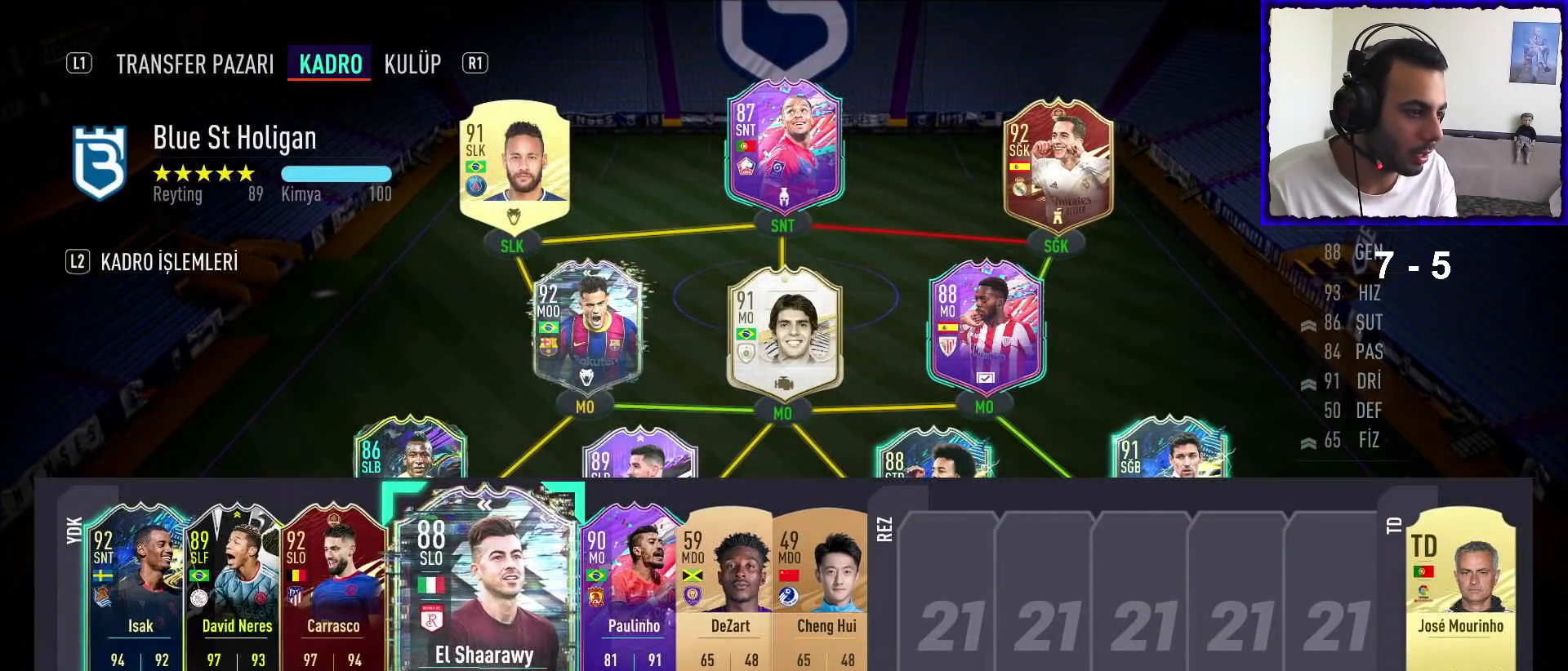
{"buttons": [], "left_stick": "center", "right_stick": "center", "events": [[133, "DPAD_UP", "down"], [267, "DPAD_UP", "up"], [367, "DPAD_UP", "down"], [433, "DPAD_UP", "up"]]}
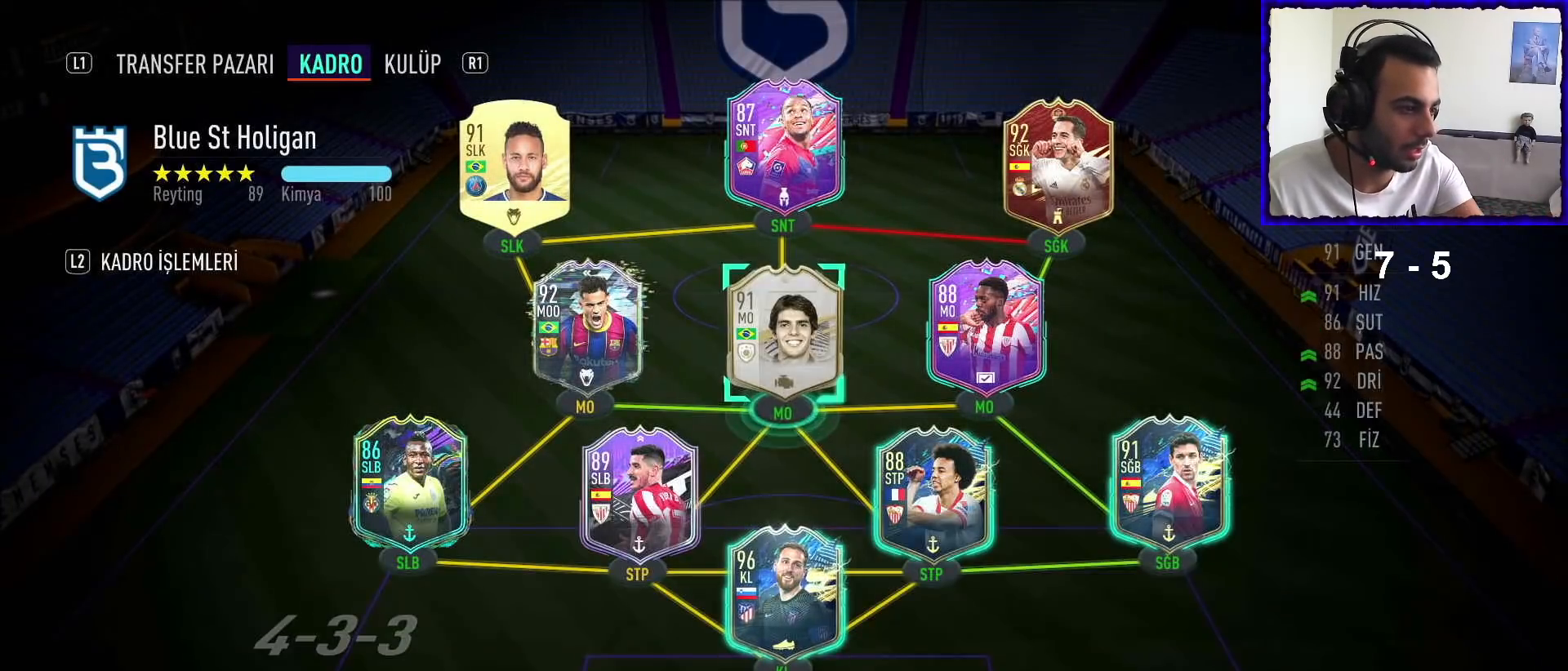
{"buttons": [], "left_stick": "center", "right_stick": "center", "events": [[200, "DPAD_DOWN", "down"], [300, "DPAD_DOWN", "up"], [400, "DPAD_RIGHT", "down"], [500, "DPAD_RIGHT", "up"]]}
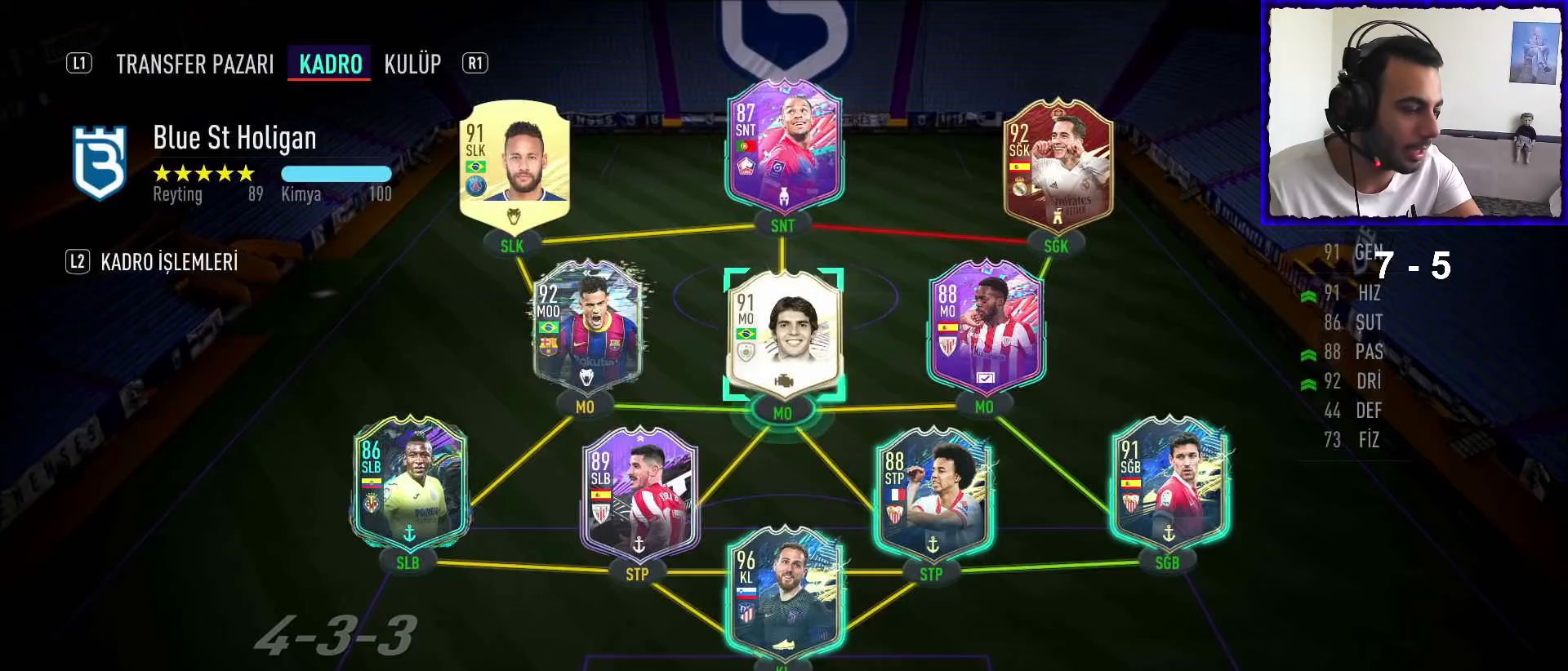
{"buttons": [], "left_stick": "center", "right_stick": "center", "events": []}